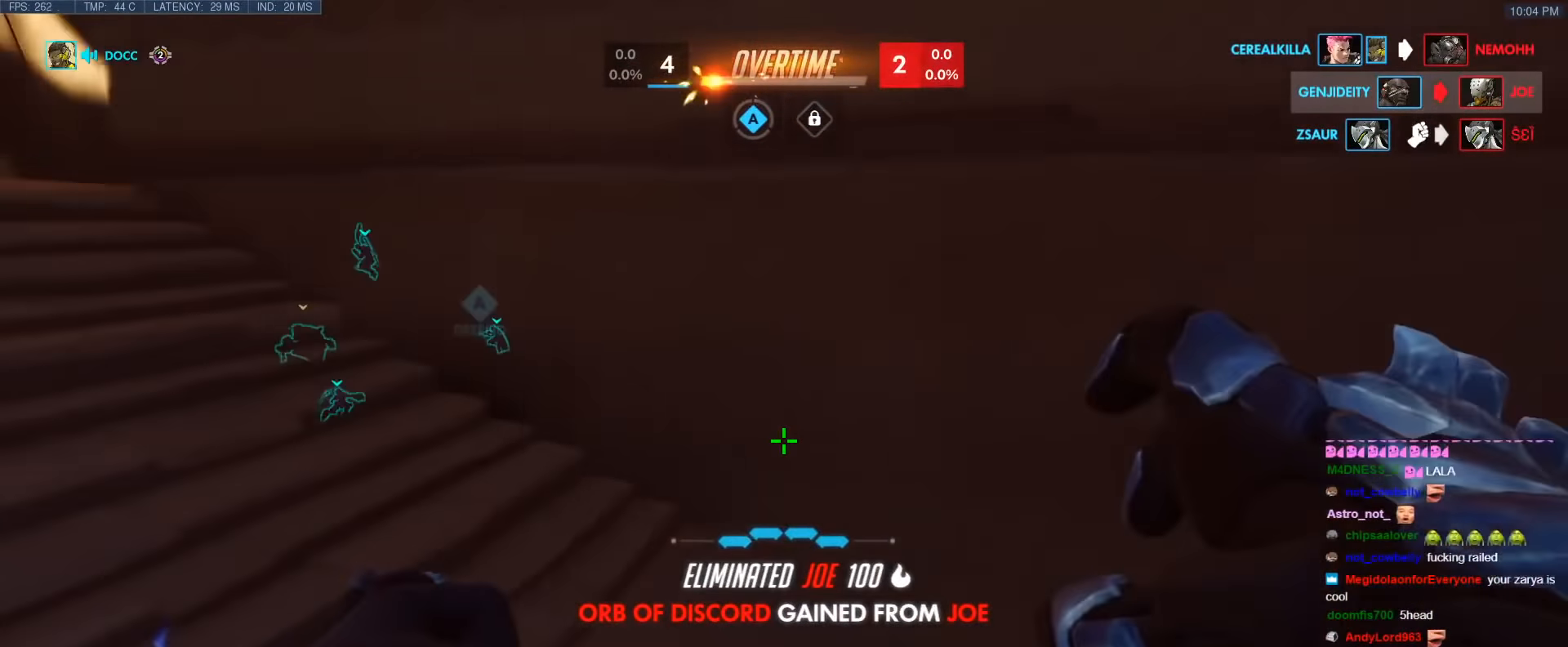
Gameplay with keyboard; each line is a JSON object with the keys held at the frame after it. "events" lists presses ("down") and releases ("up") of "1", "2", "3", "4", "5", "a", "alt", "b", "c", "caps_lock", "ctrl", "d", "e", "f", "g", "n", "q", "r", "s", "shift", "space", "t", "tab", "v", "w", "x" and "z" between this image and that frame as [ms after this image, input, new state], when the widget could be followed in between. No other keys are recorded. Mouse input is not recorded.
{"keys": ["w"], "events": [[283, "space", "down"], [433, "space", "up"]]}
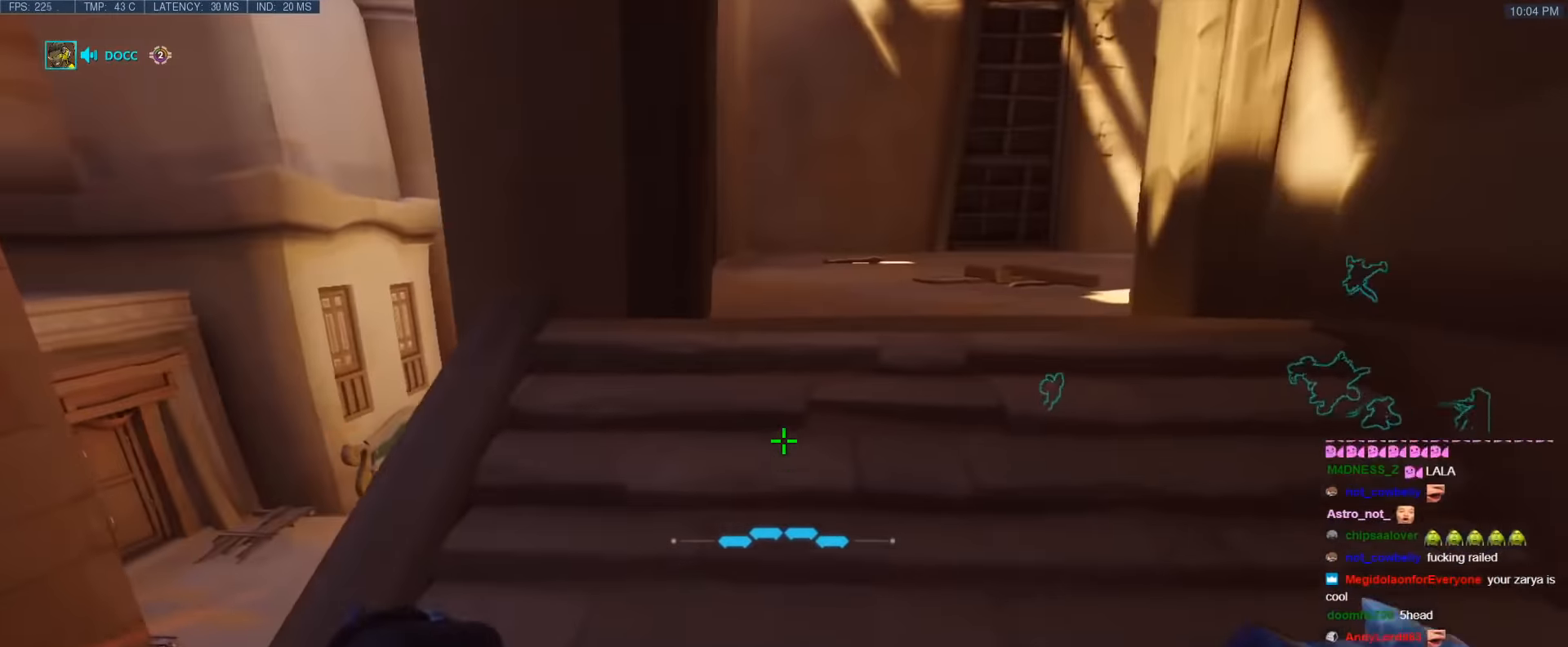
{"keys": ["space", "w"], "events": [[300, "d", "down"], [400, "space", "down"], [433, "d", "up"]]}
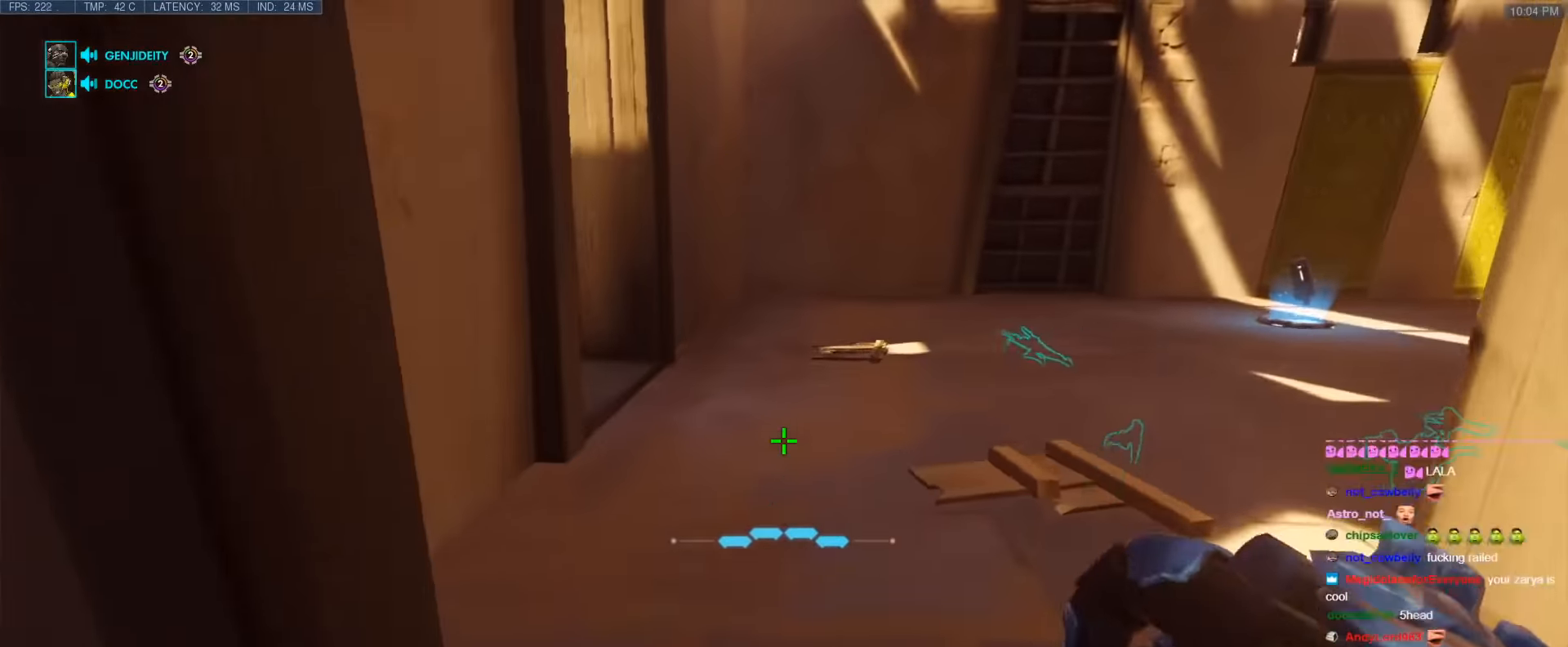
{"keys": ["w"], "events": [[33, "space", "up"]]}
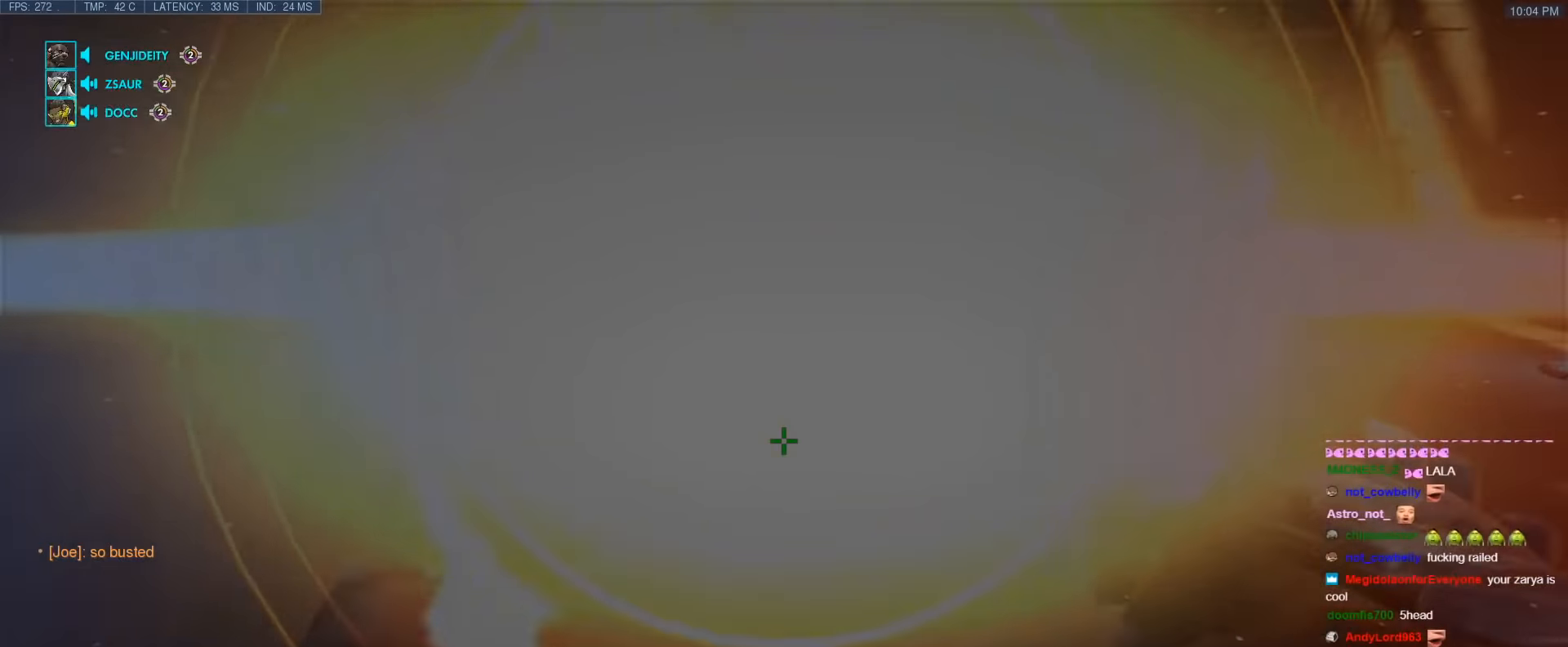
{"keys": ["w"], "events": [[50, "space", "down"], [150, "space", "up"]]}
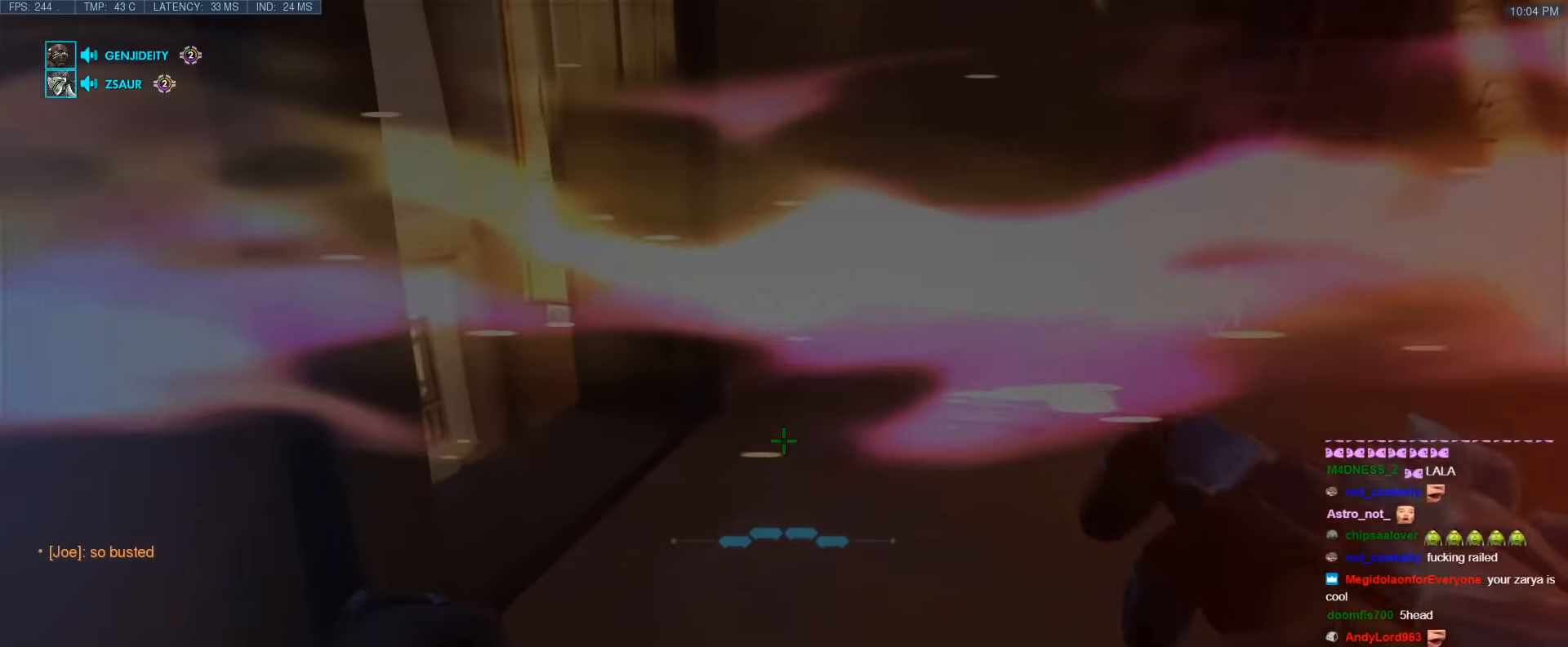
{"keys": ["r", "tab", "w"], "events": [[167, "space", "down"], [250, "tab", "down"], [350, "space", "up"], [450, "r", "down"]]}
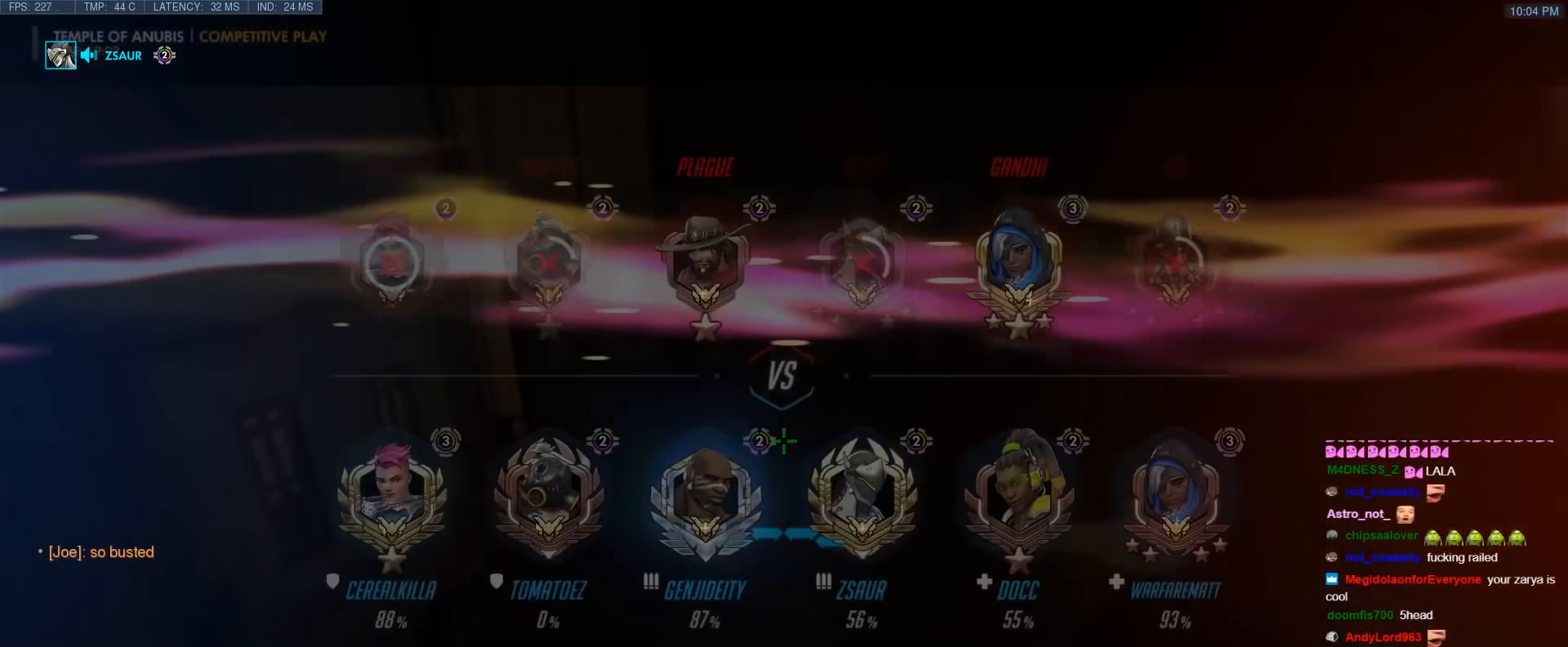
{"keys": ["tab"], "events": [[84, "r", "up"], [450, "w", "up"]]}
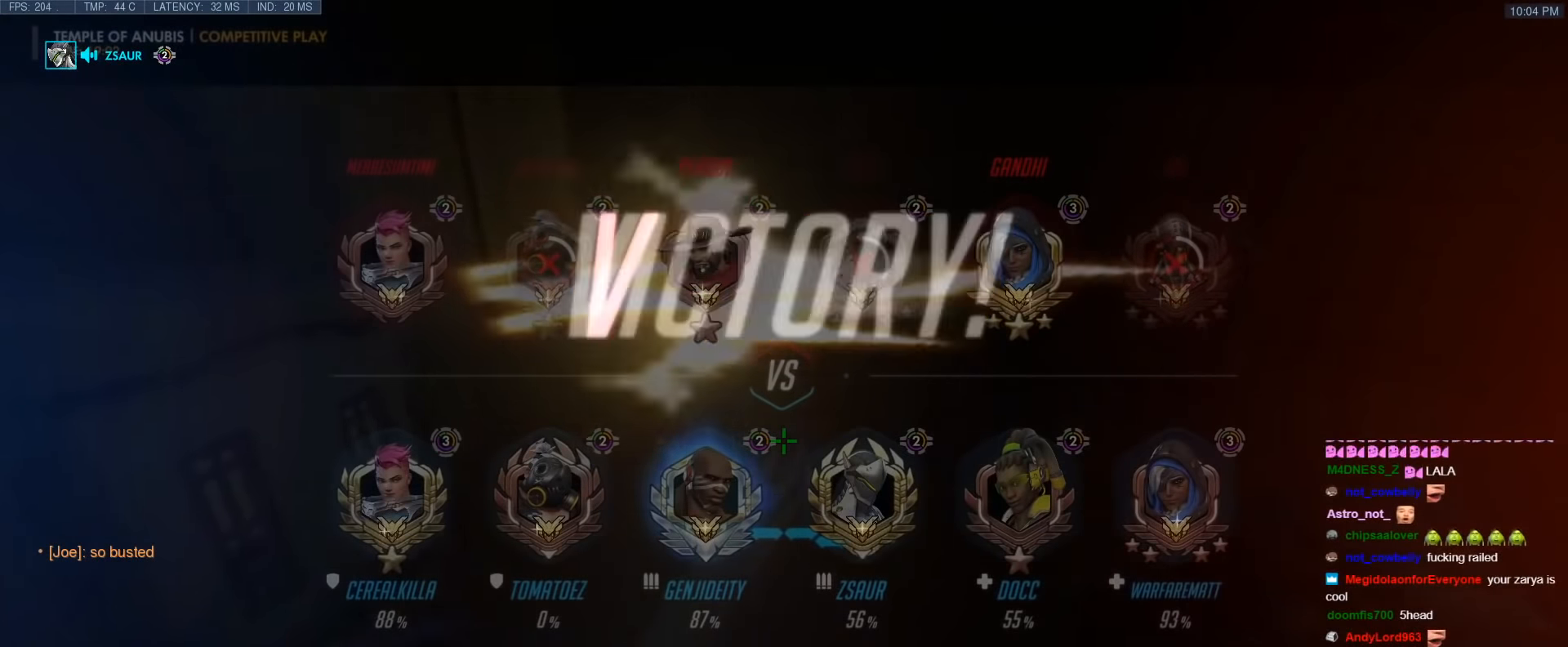
{"keys": ["a", "tab"], "events": [[384, "a", "down"]]}
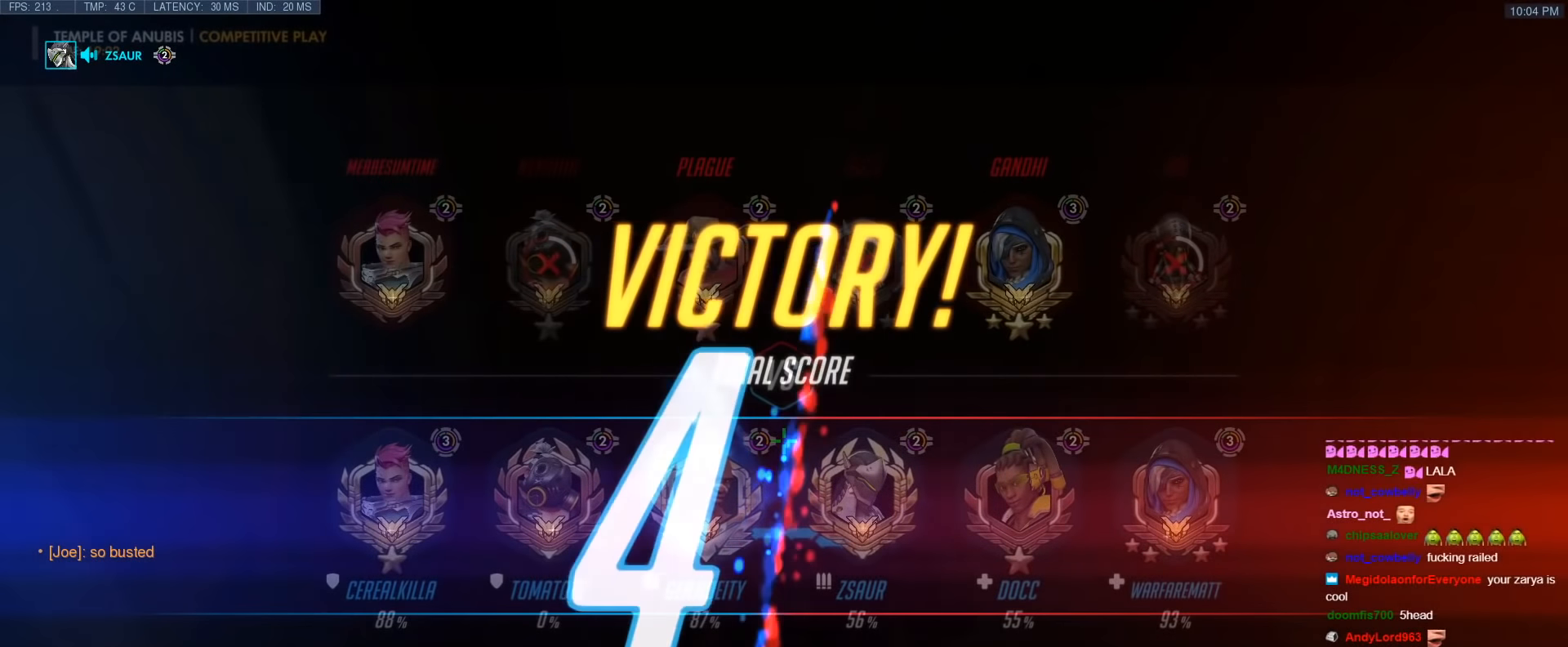
{"keys": ["tab"], "events": [[300, "a", "up"]]}
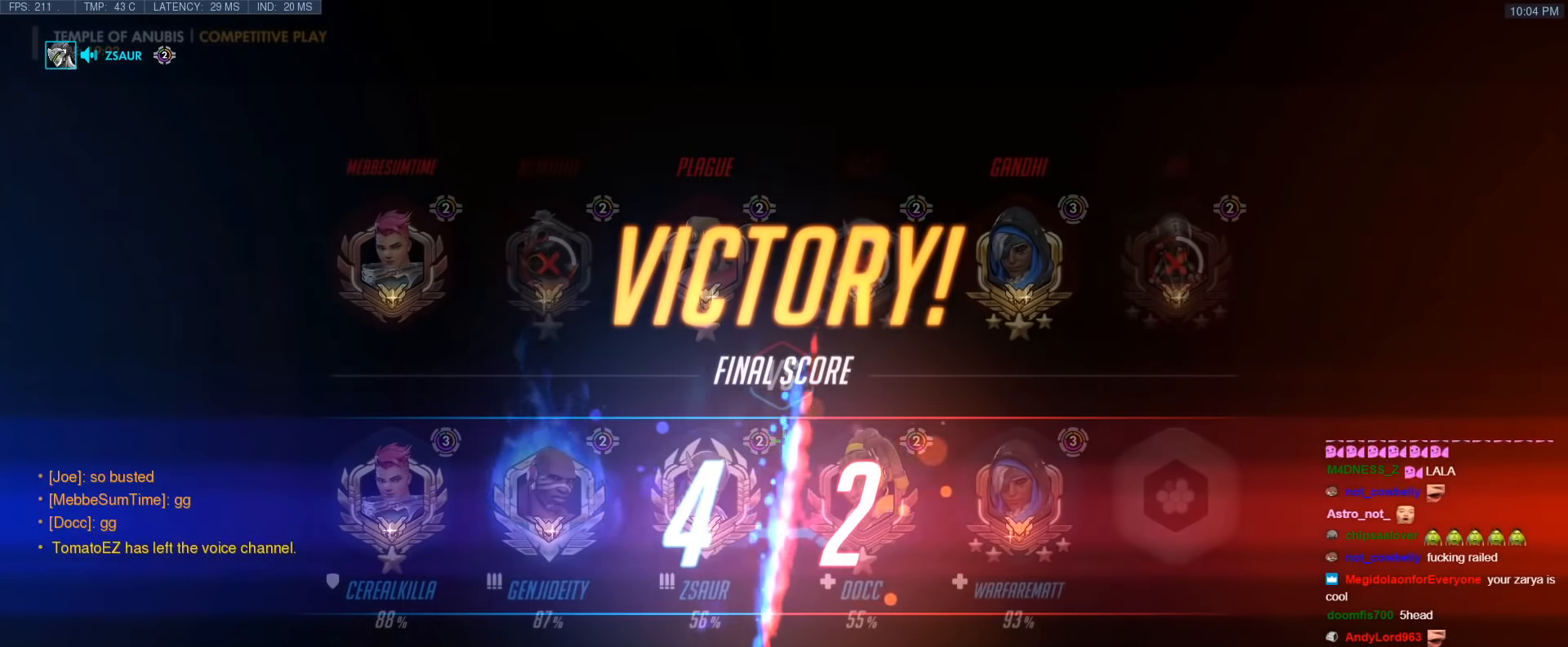
{"keys": [], "events": [[84, "tab", "up"], [134, "space", "down"], [184, "s", "down"], [317, "space", "up"], [367, "s", "up"]]}
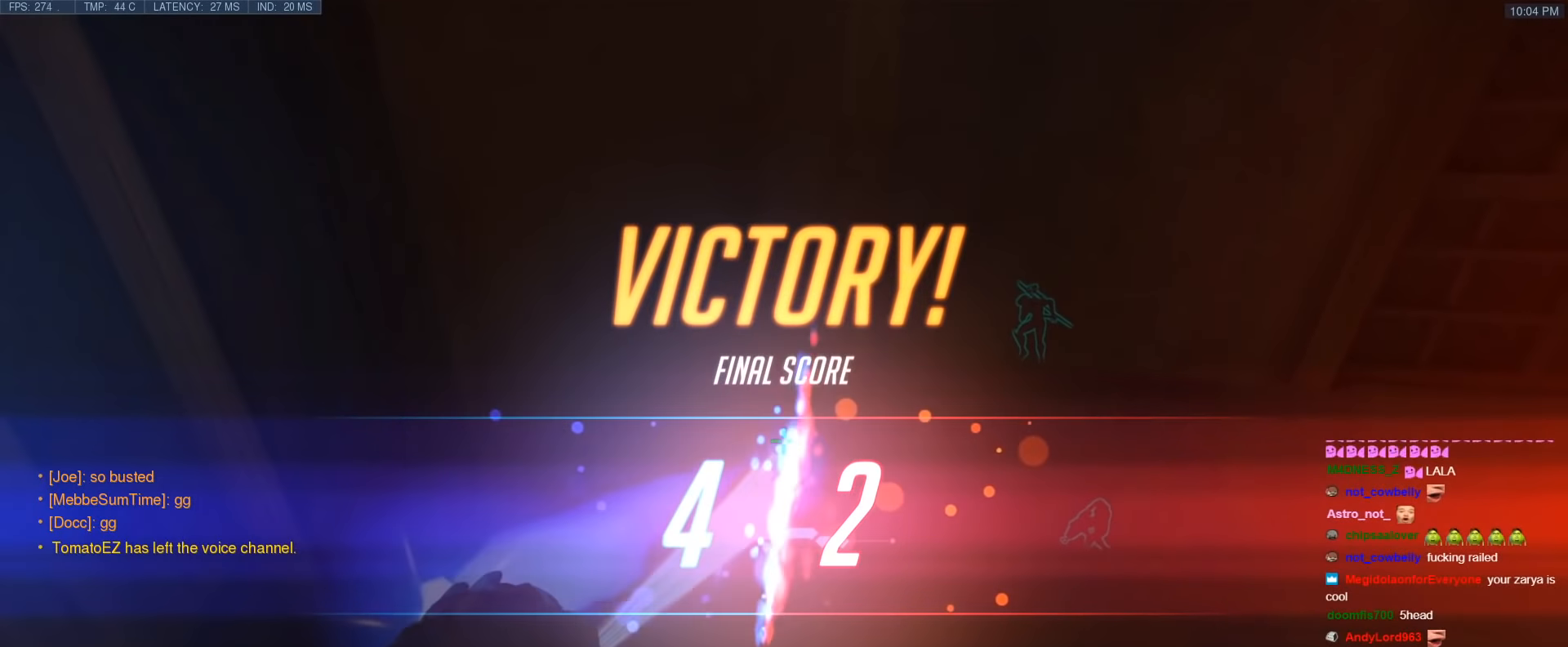
{"keys": [], "events": []}
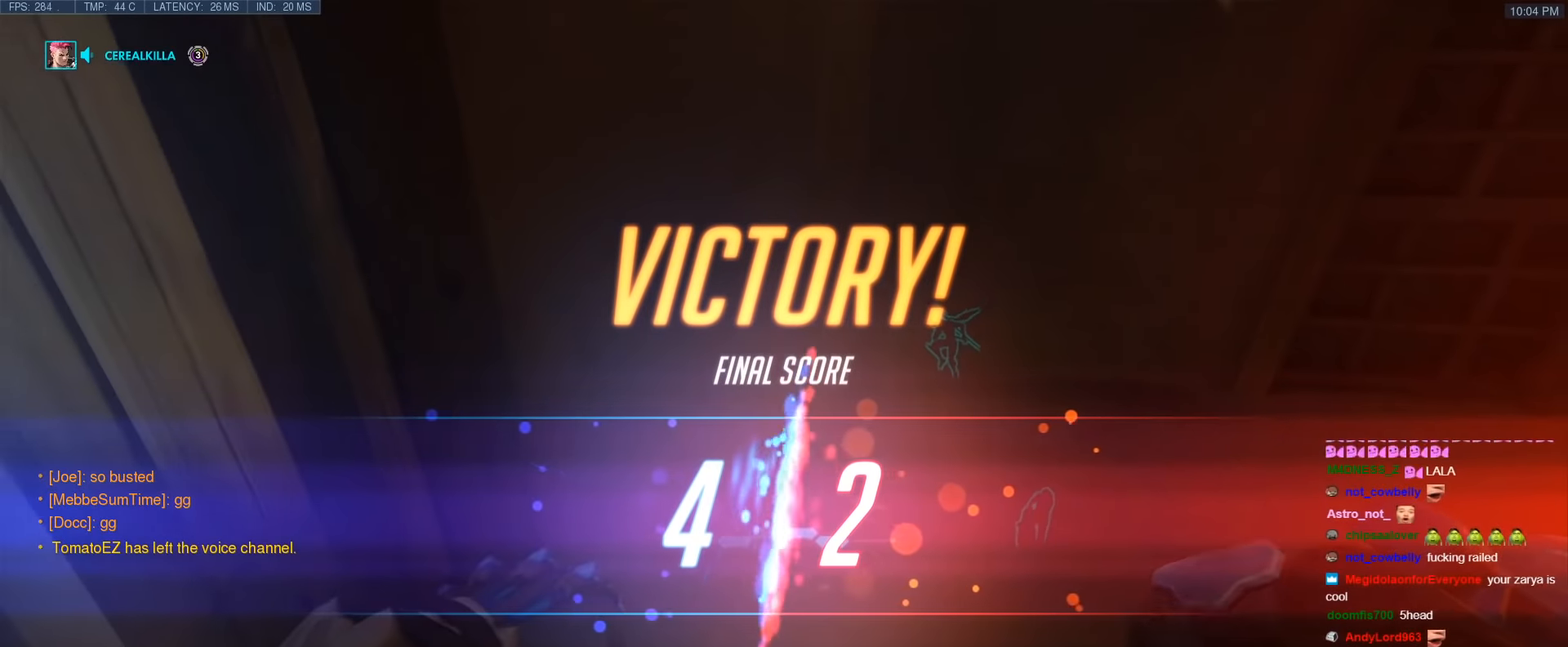
{"keys": [], "events": []}
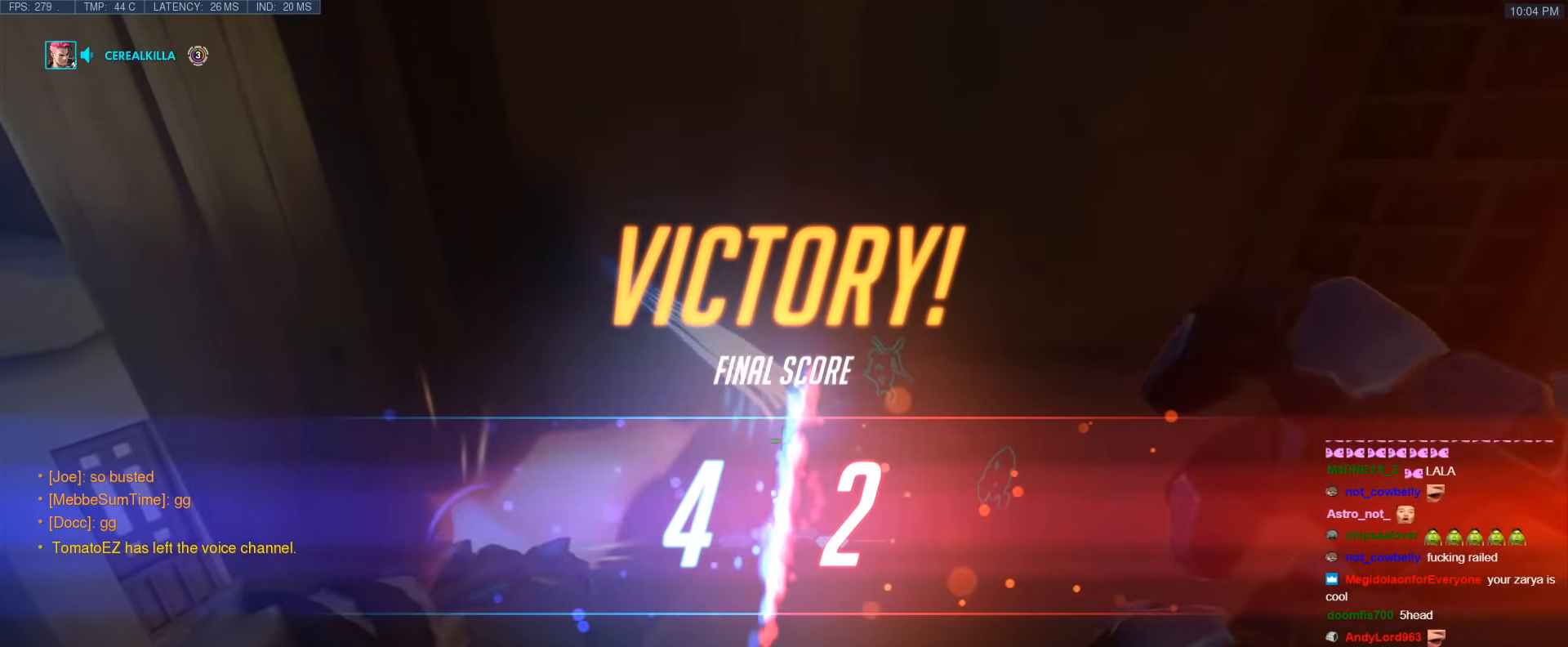
{"keys": [], "events": []}
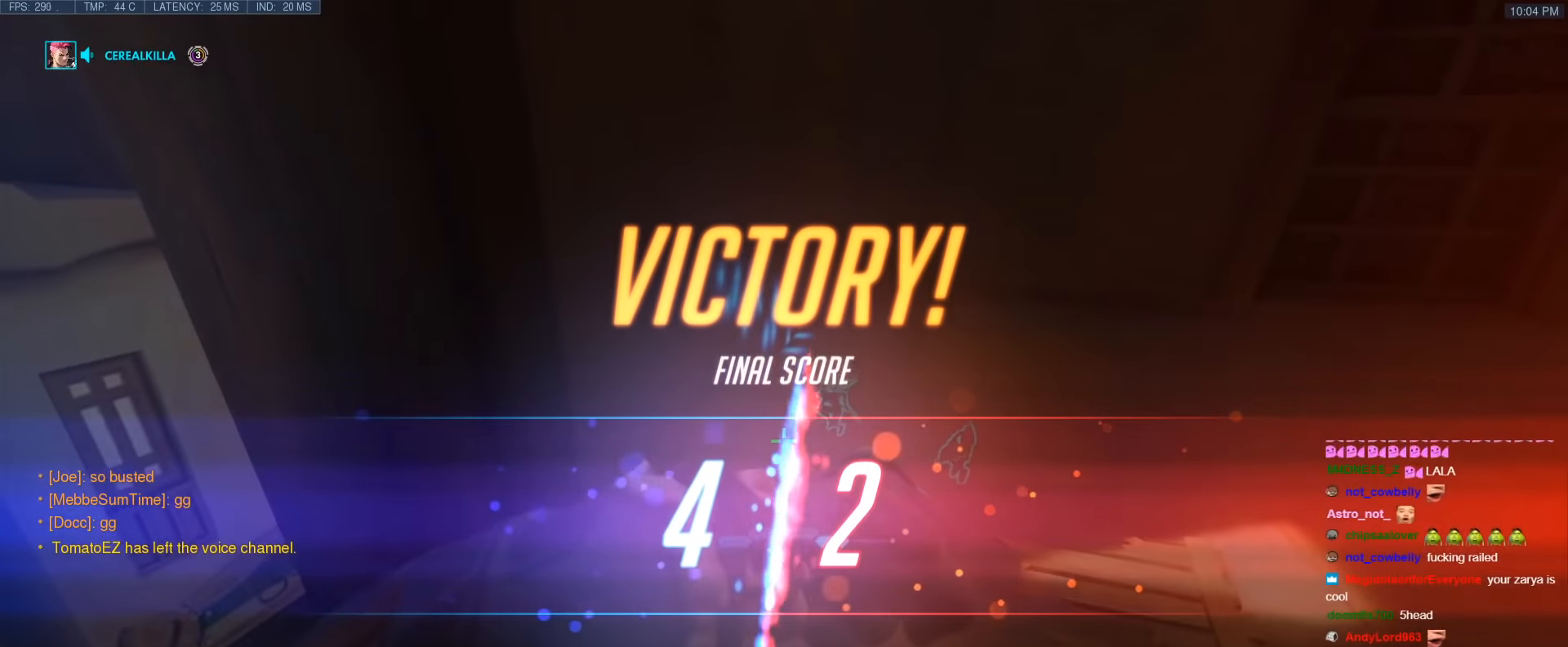
{"keys": [], "events": []}
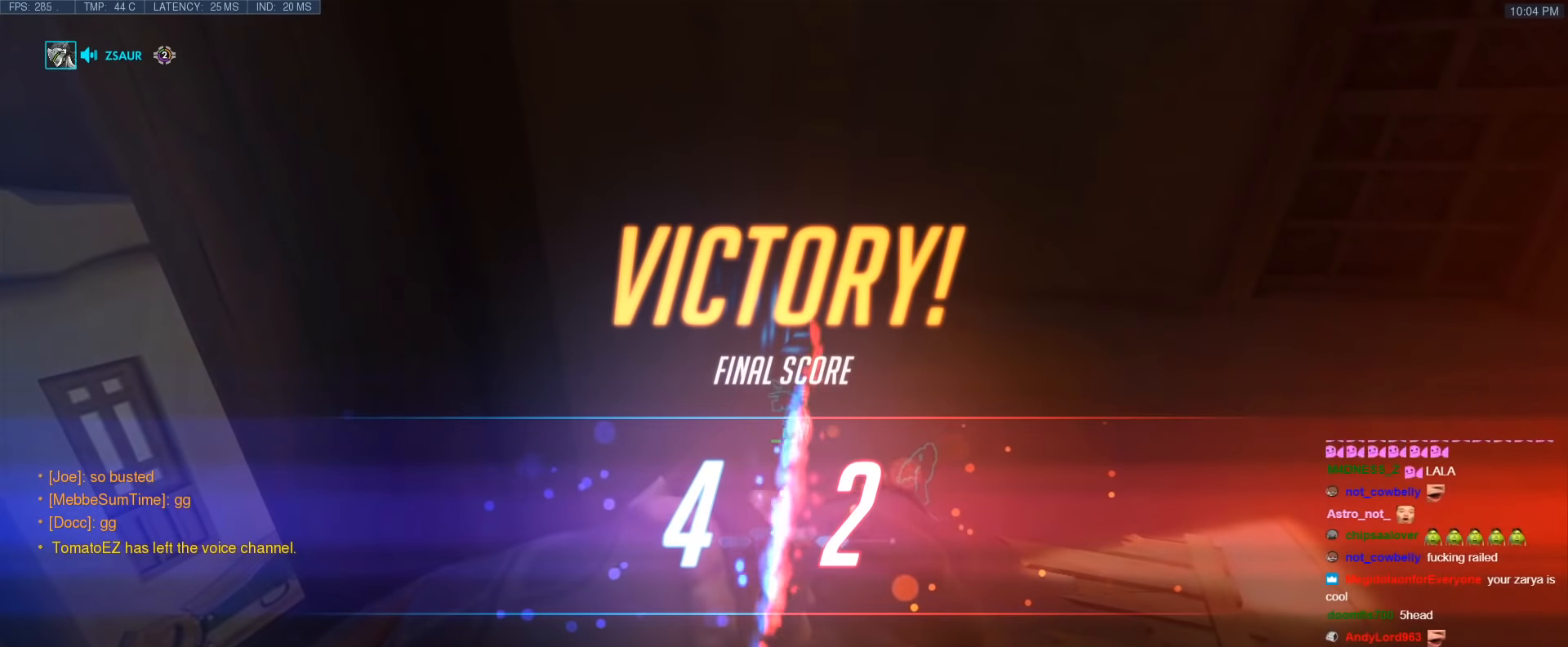
{"keys": [], "events": []}
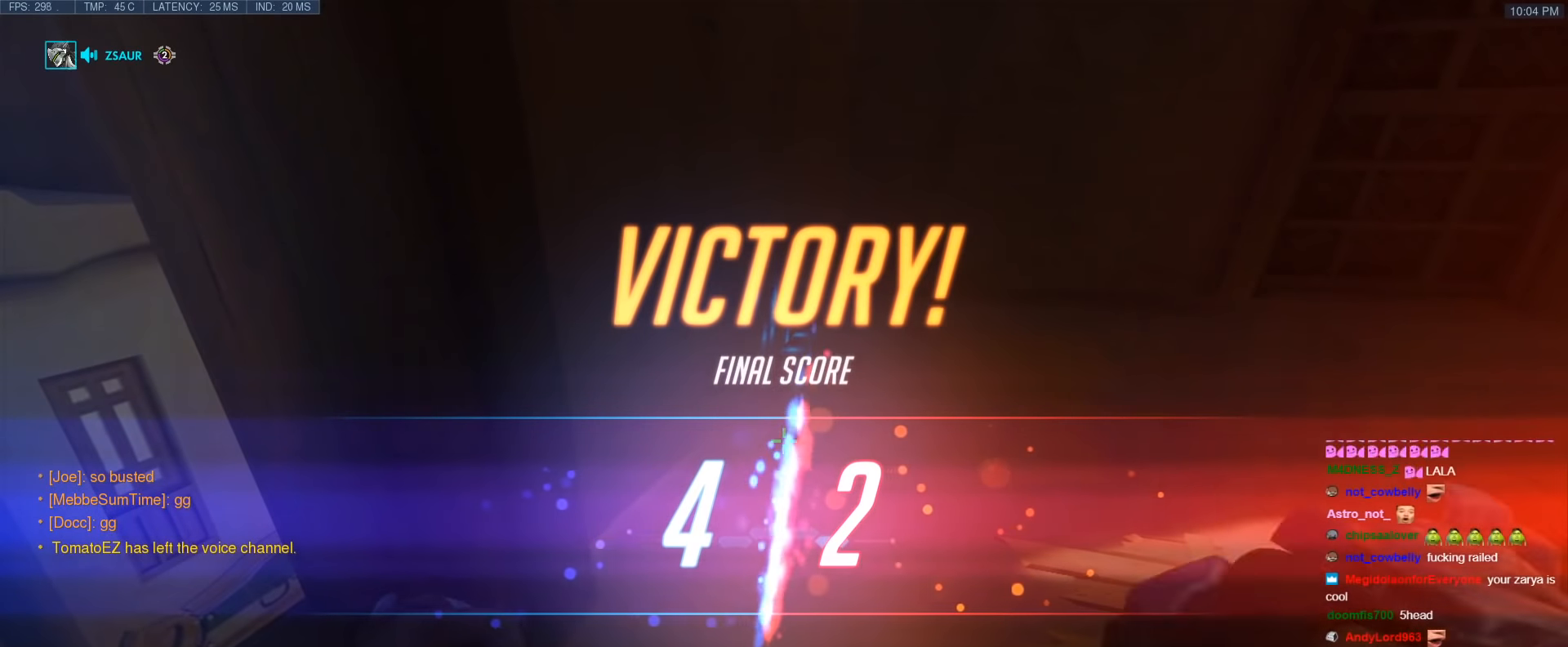
{"keys": [], "events": []}
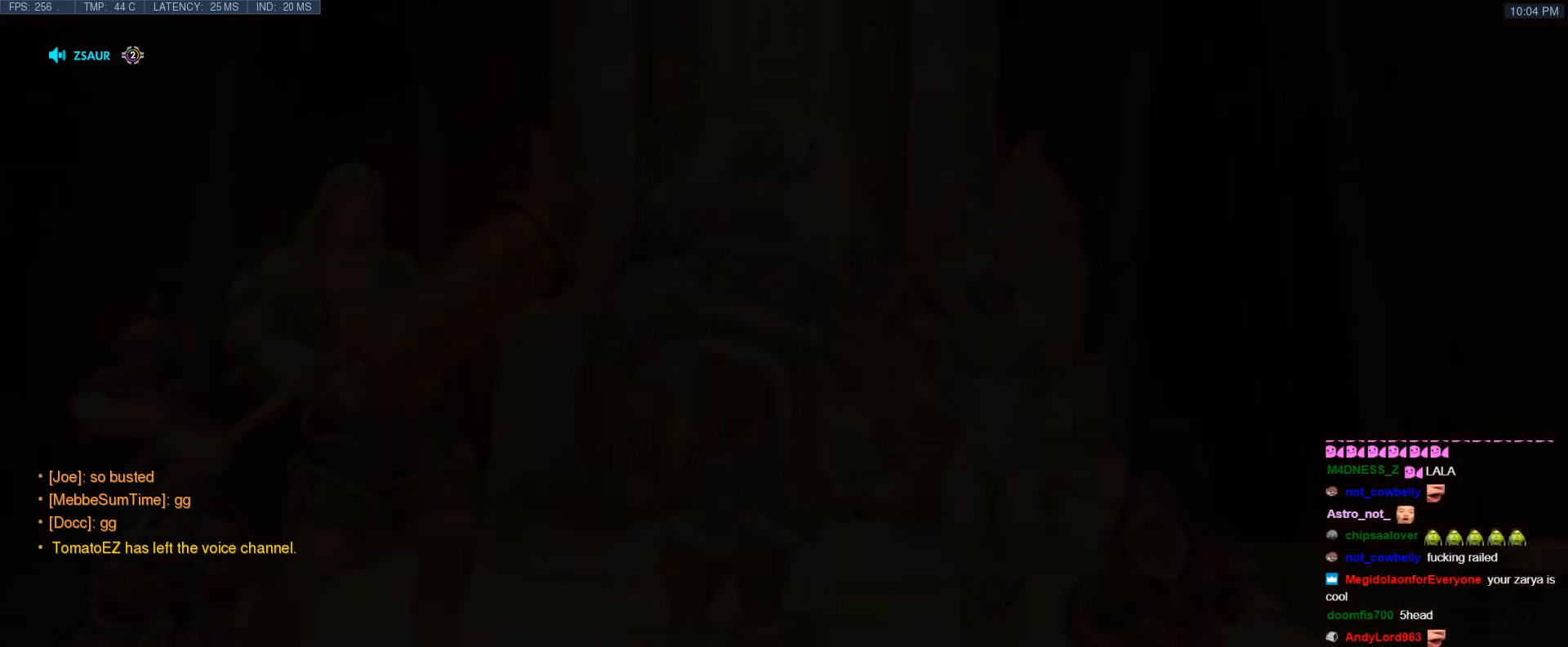
{"keys": [], "events": []}
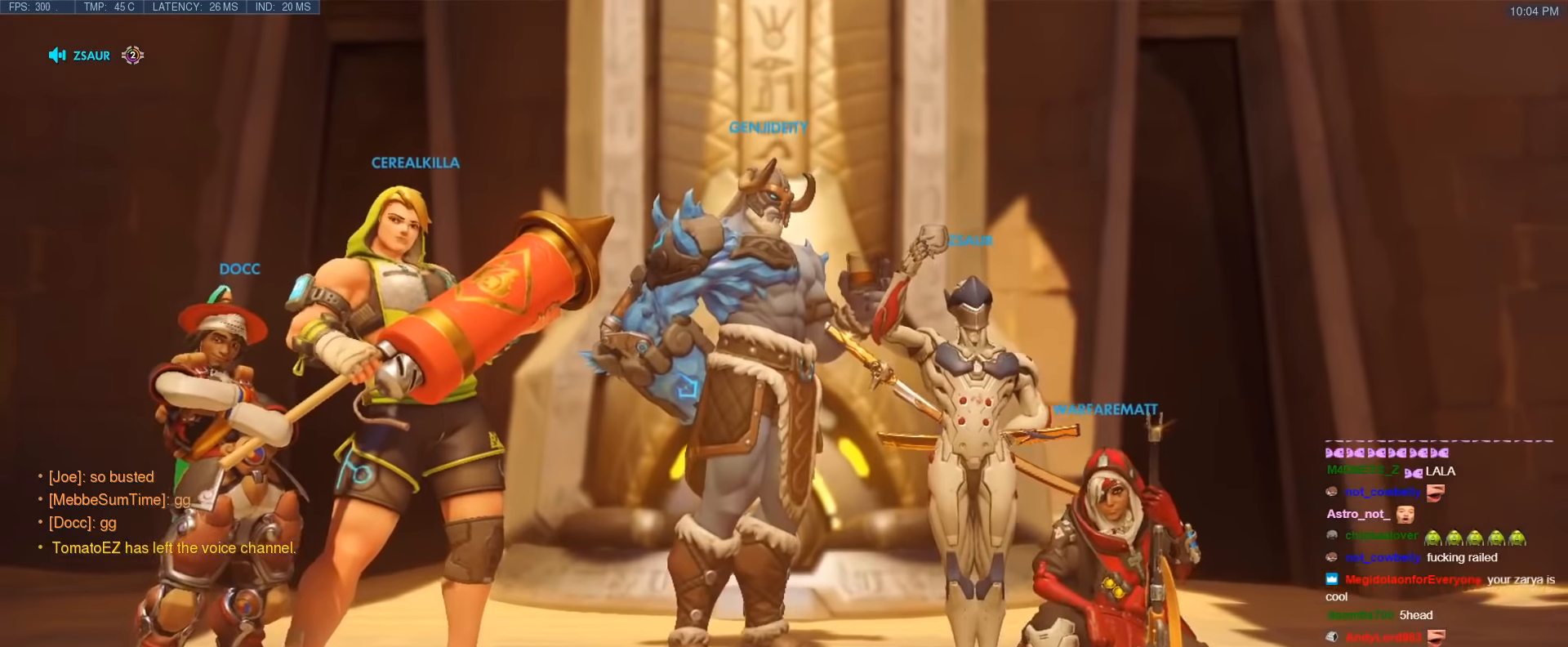
{"keys": [], "events": []}
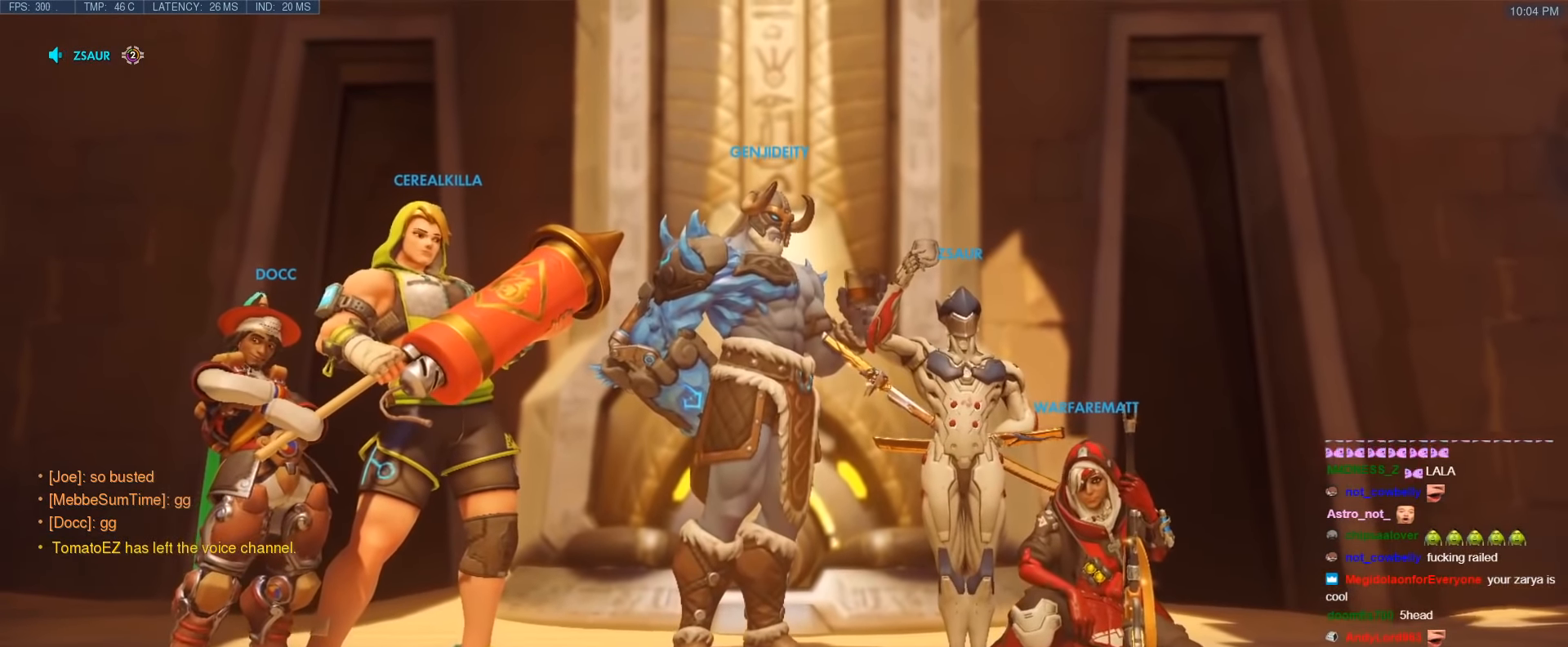
{"keys": [], "events": []}
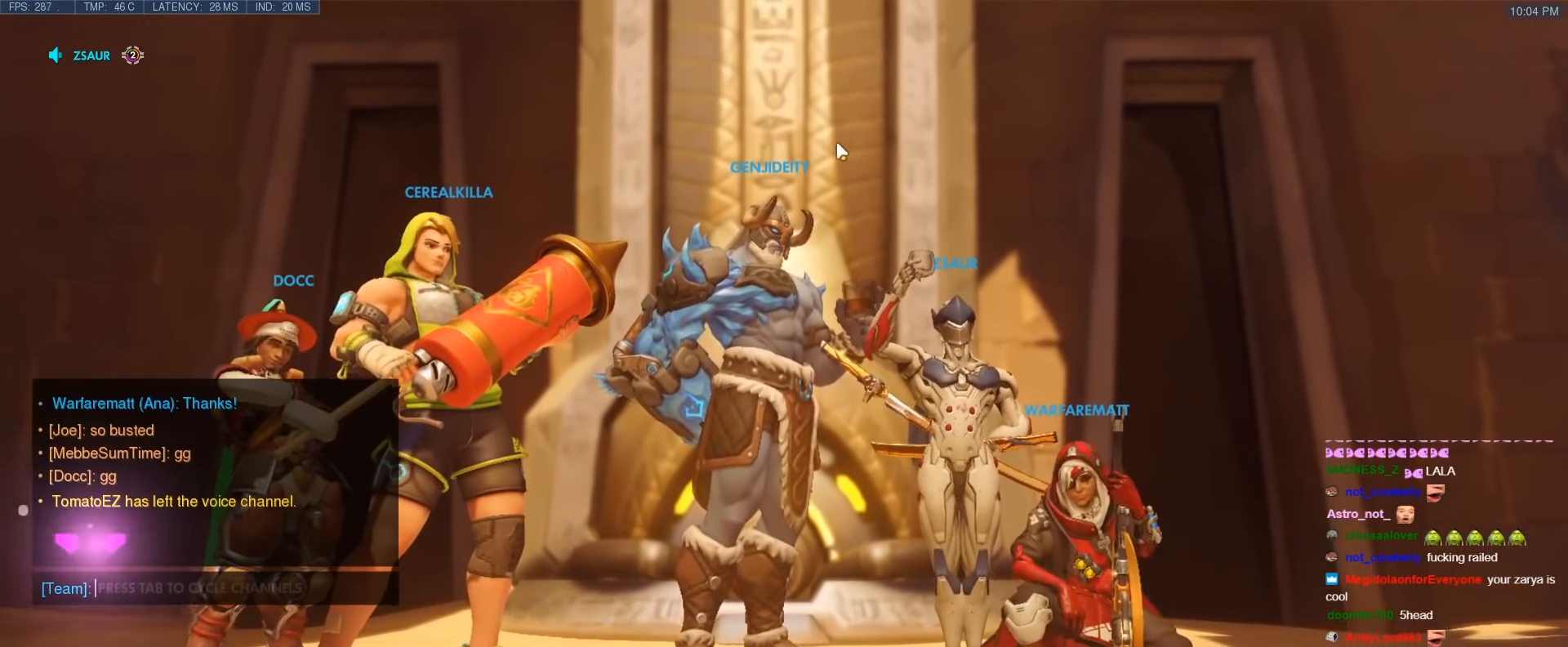
{"keys": ["tab"], "events": [[184, "w", "down"], [284, "w", "up"], [434, "tab", "down"]]}
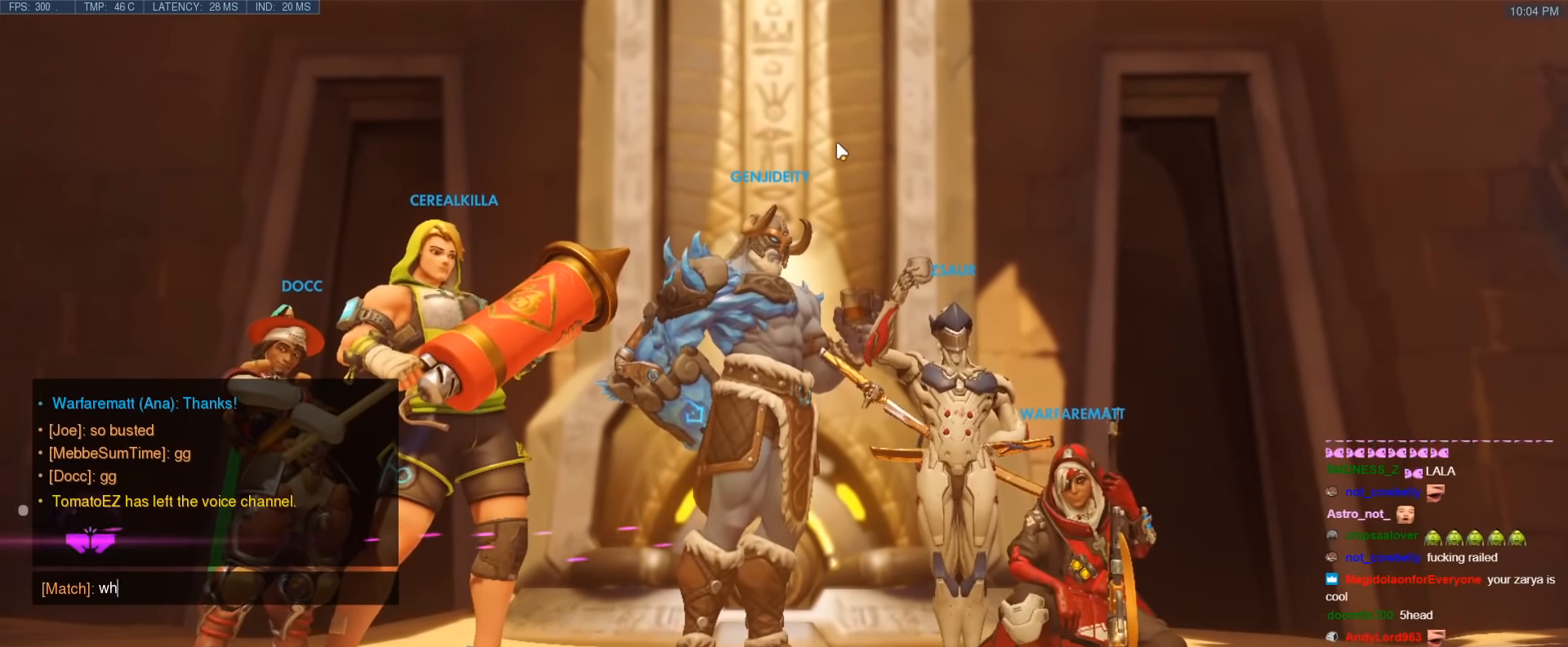
{"keys": [], "events": [[17, "tab", "up"]]}
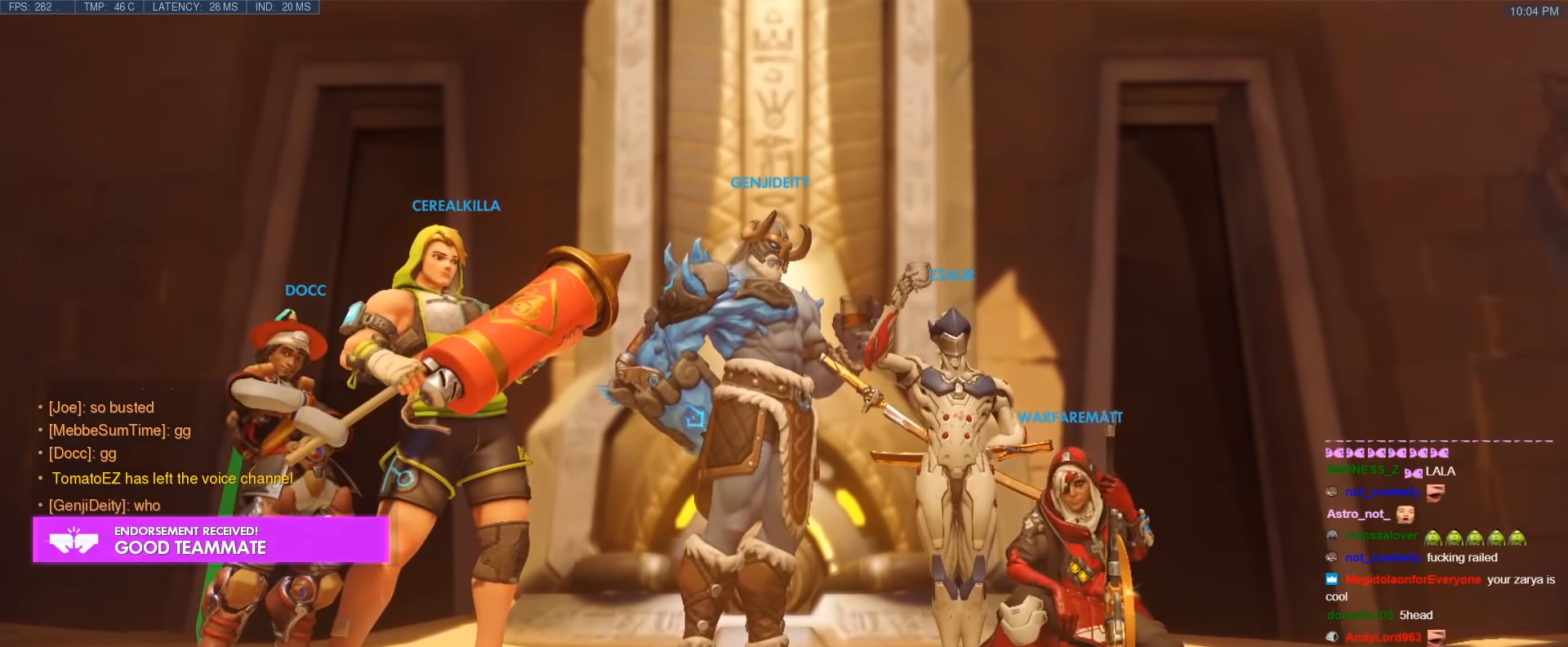
{"keys": [], "events": []}
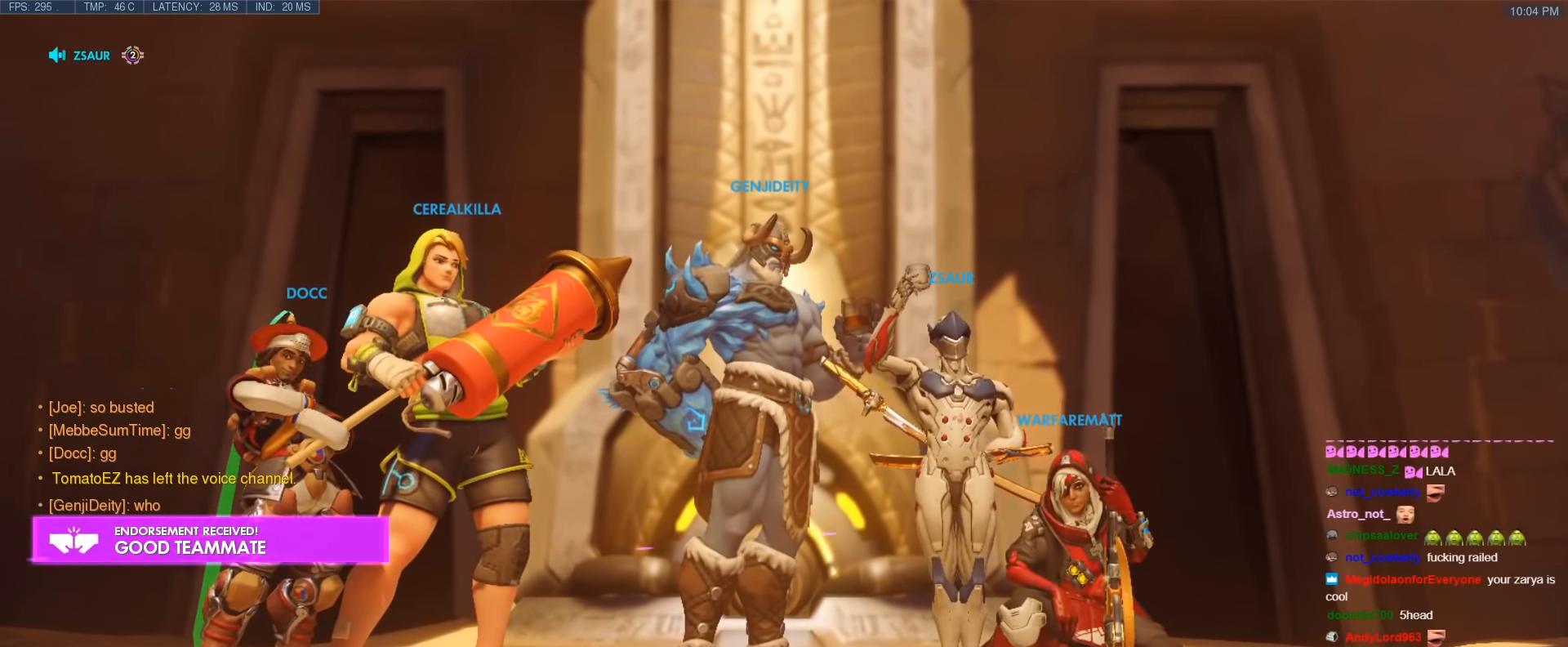
{"keys": [], "events": []}
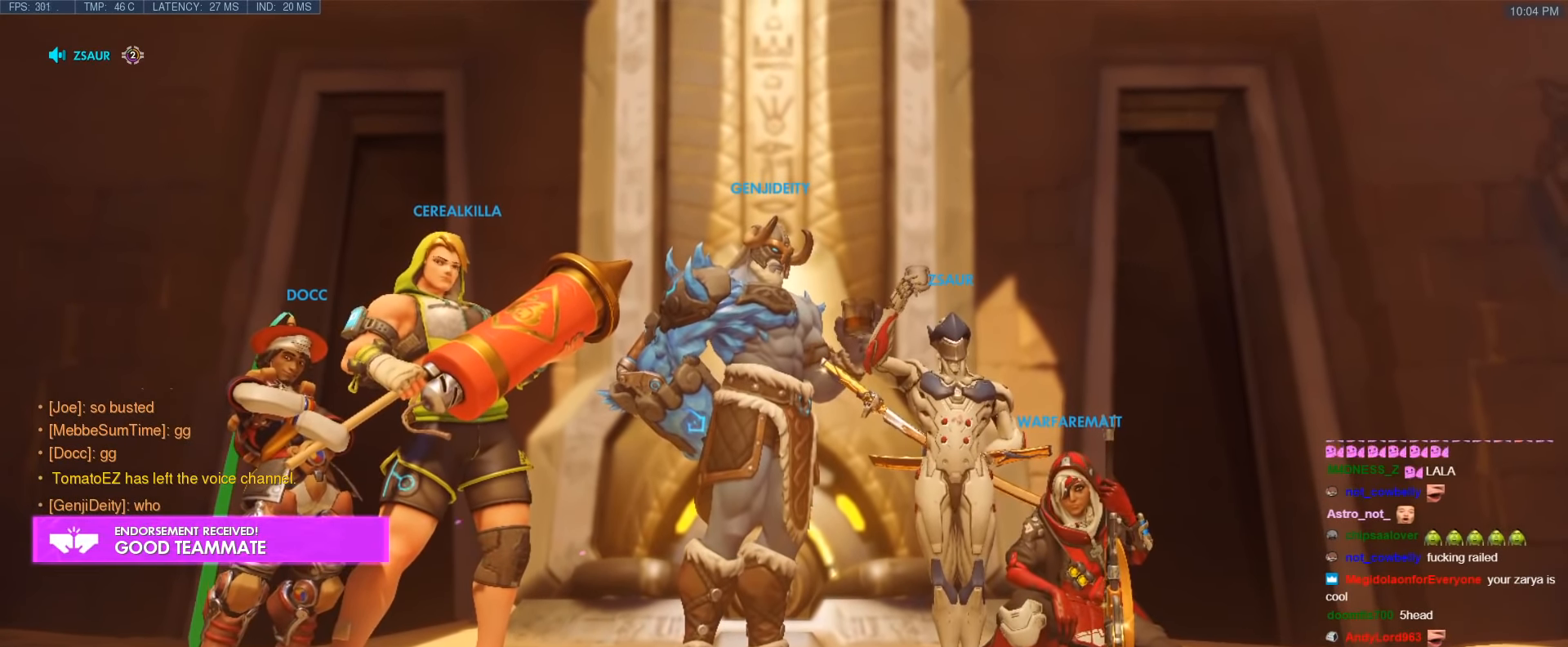
{"keys": [], "events": []}
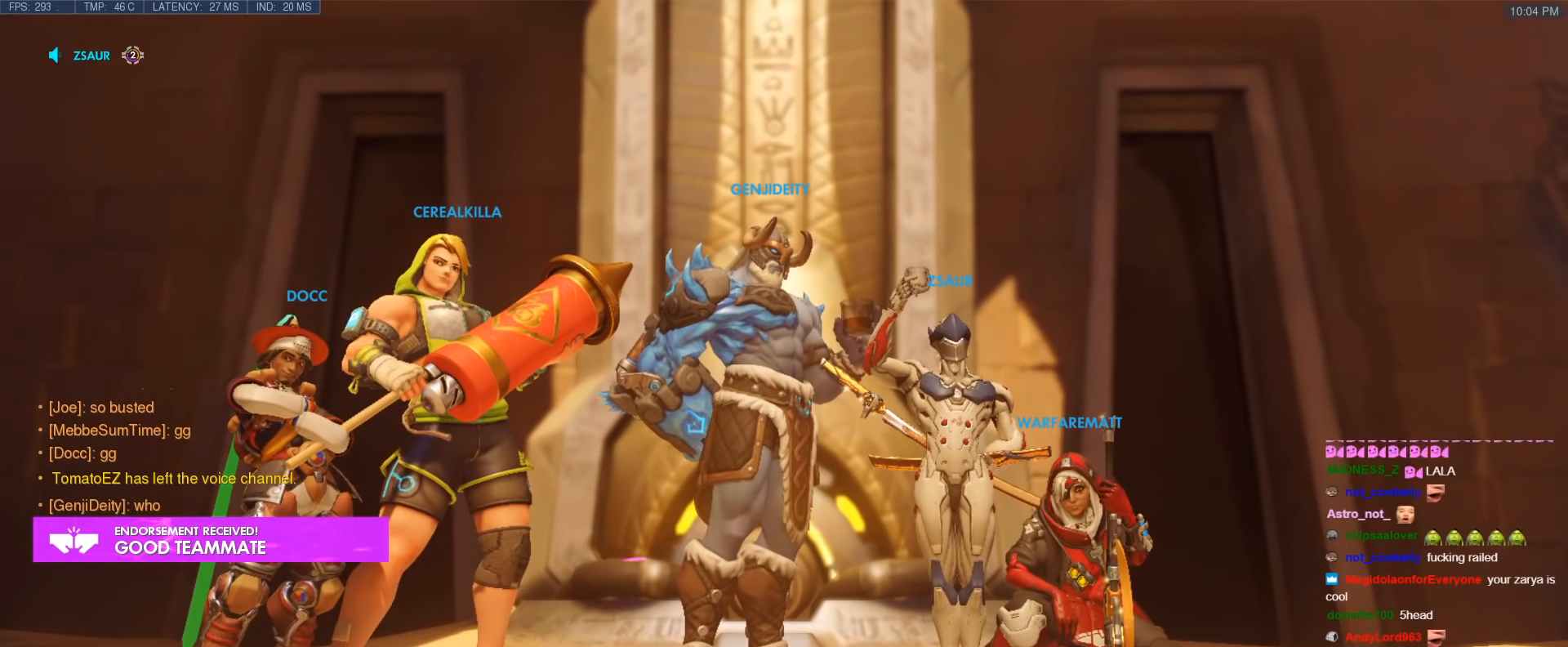
{"keys": [], "events": []}
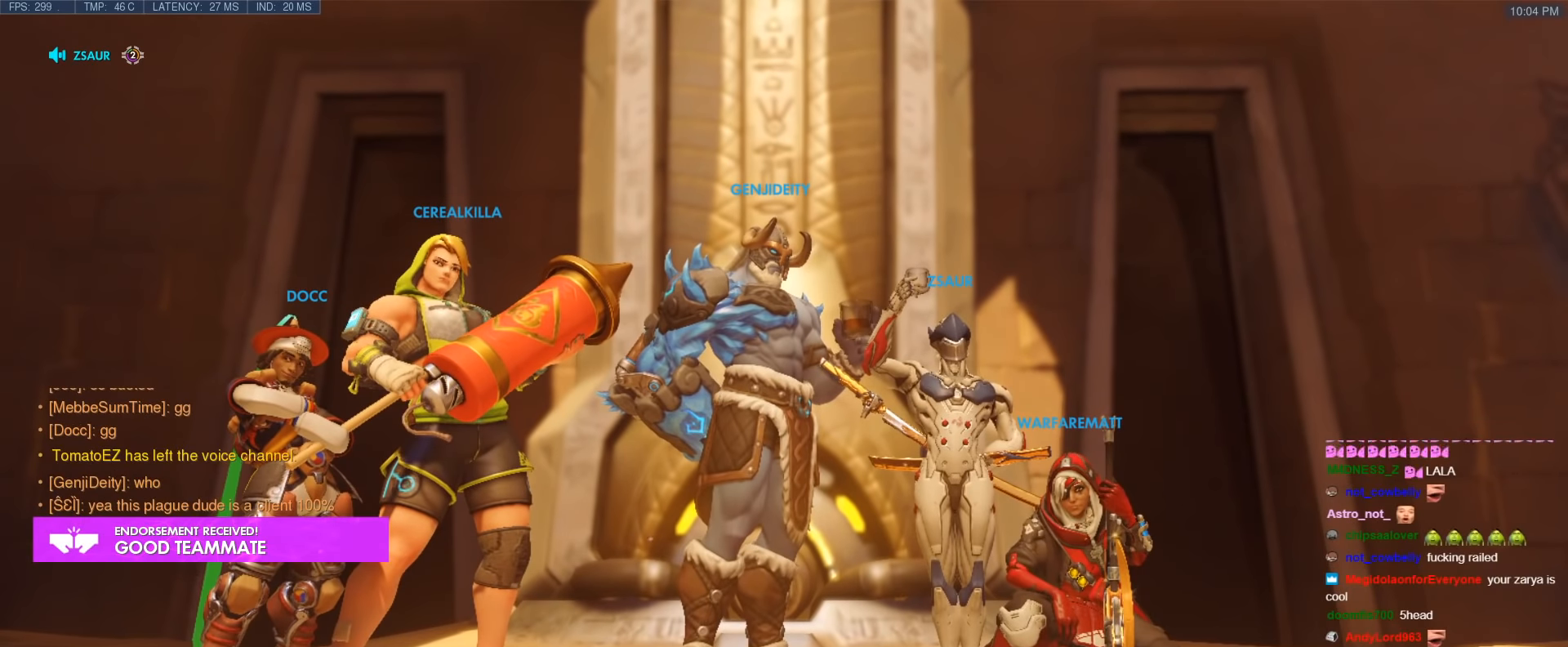
{"keys": [], "events": []}
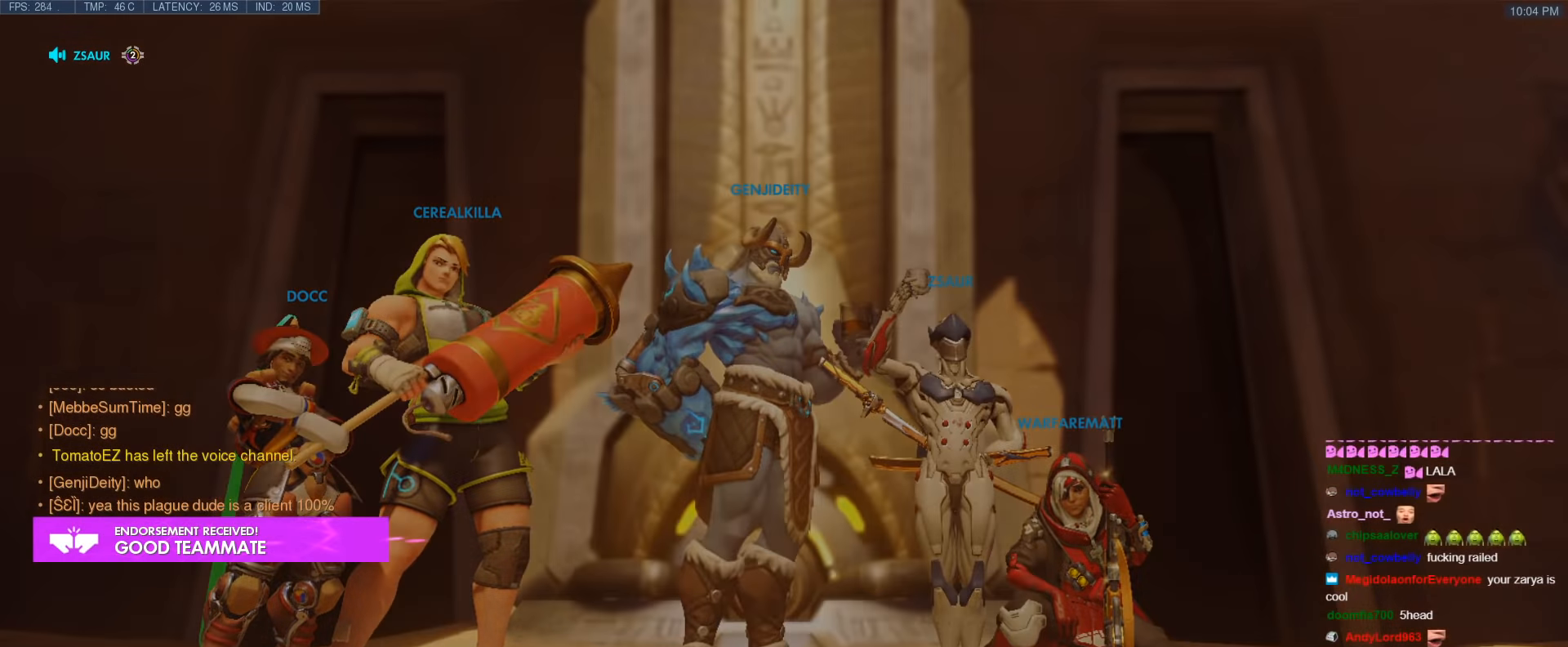
{"keys": [], "events": []}